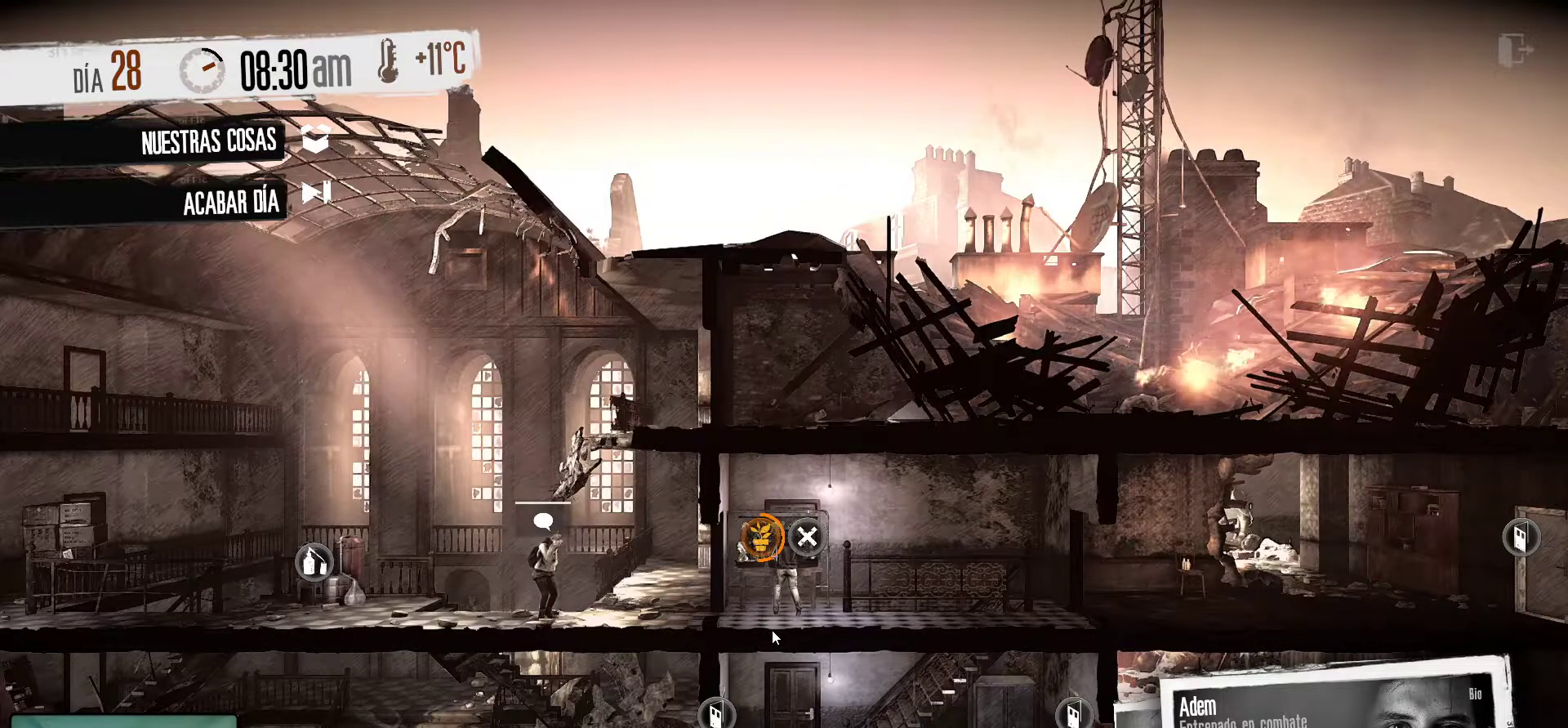
Gameplay with keyboard and mouse; each line is a JSON object with the keys and mouse buttons held at the frame after it. "events" lists presses ("down") and releases ("up") of "1", "2", "3", "4", "5", "a", "alt", "c", "caps_lock", "ctrl", "d", "e", "f", "g", "q", "r", "s", "shift", "space", "t", "tab", "v", "w", "x", "z", "mouse_left", "mouse_wheel" and "mouse_right" between this image and that frame as [ms after this image, input, new state], when the widget could be followed in between. "mouse_left", "mouse_wheel", "mouse_right" = the "left", "wheel", "right" buttons of the "mouse" list. No other keys are recorded. "wheel" means that the mouse wheel is clicked or scrolled. "mouse_move" is the direction in which the mouse moves at that frame (one of eight, or "still"), when it could be read.
{"keys": [], "mouse": [], "mouse_move": "right", "events": []}
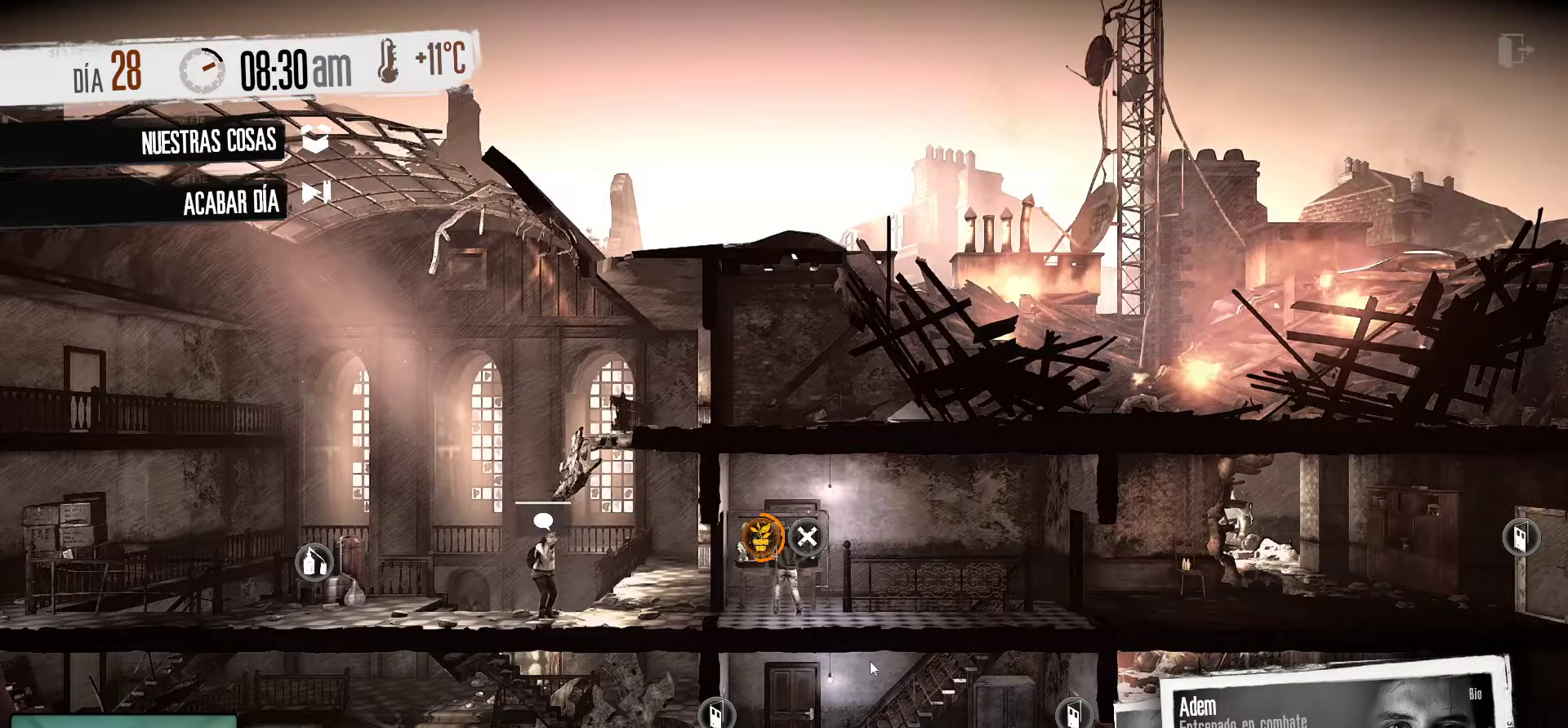
{"keys": [], "mouse": [], "mouse_move": "still", "events": []}
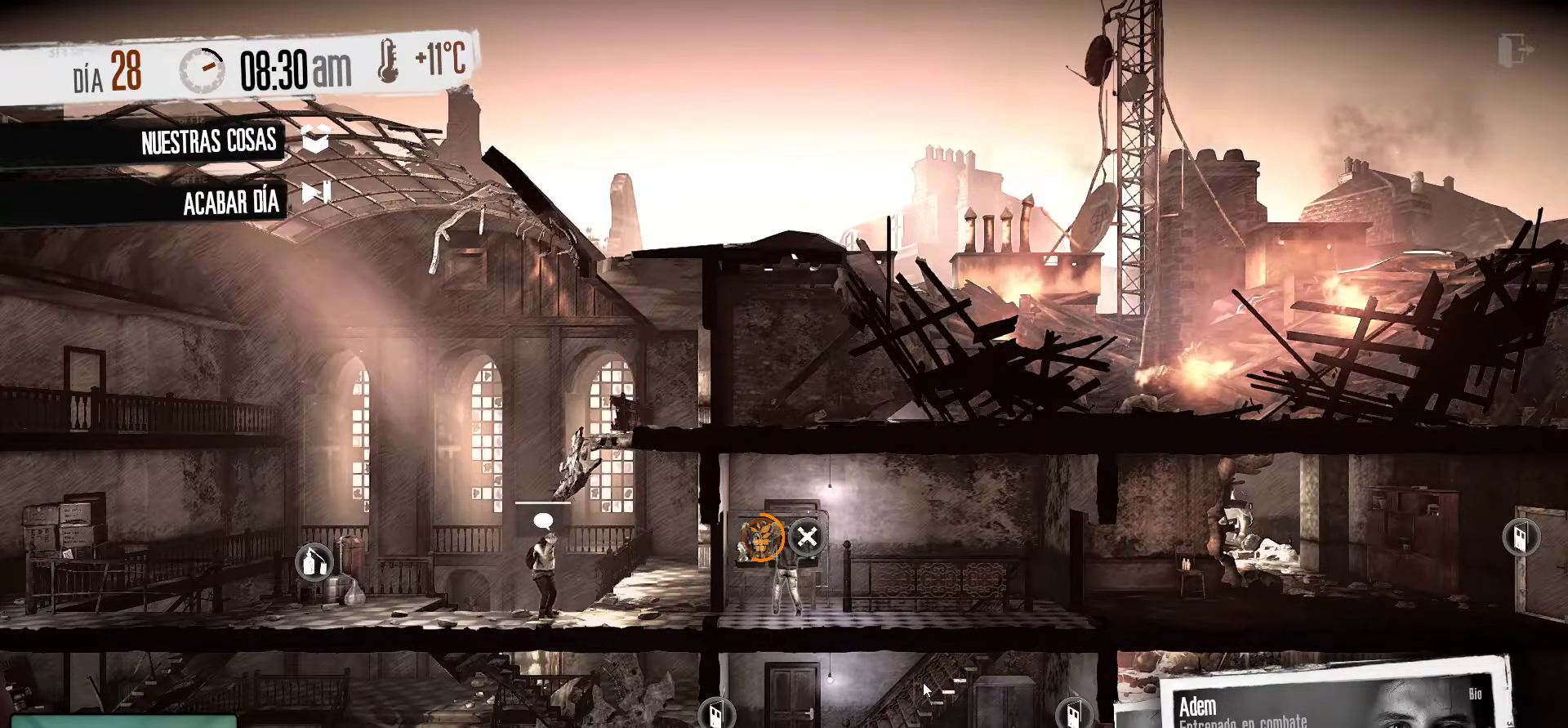
{"keys": [], "mouse": [], "mouse_move": "still", "events": []}
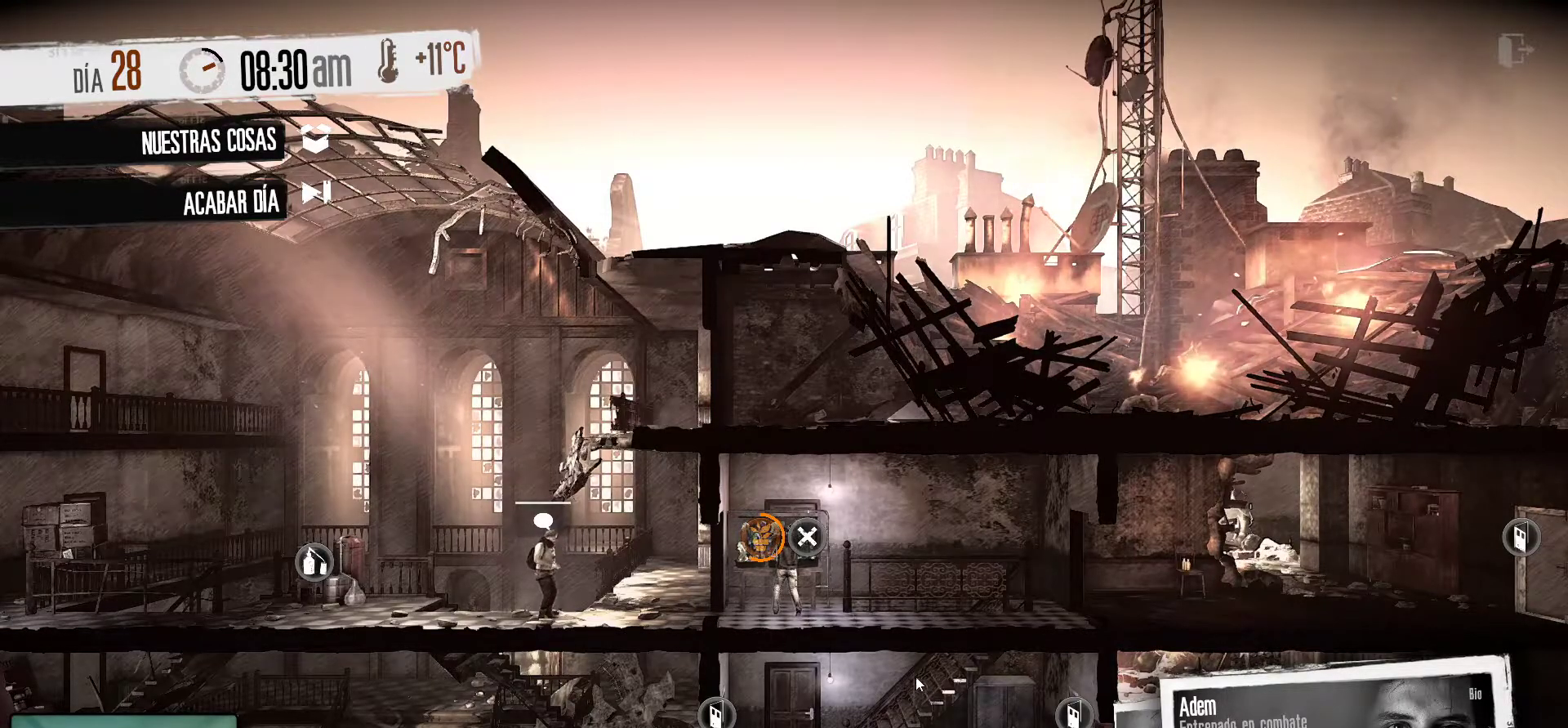
{"keys": [], "mouse": [], "mouse_move": "down", "events": []}
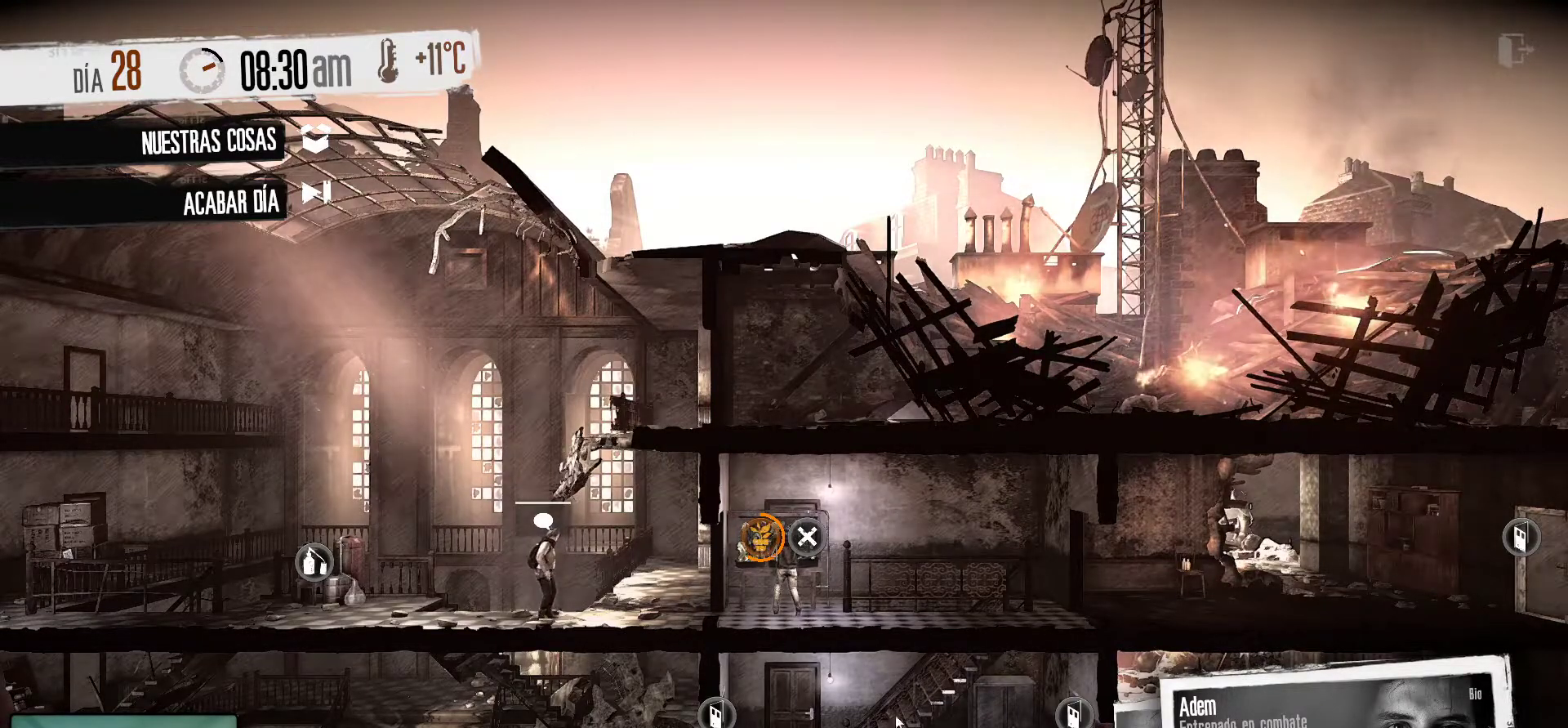
{"keys": [], "mouse": [], "mouse_move": "up", "events": []}
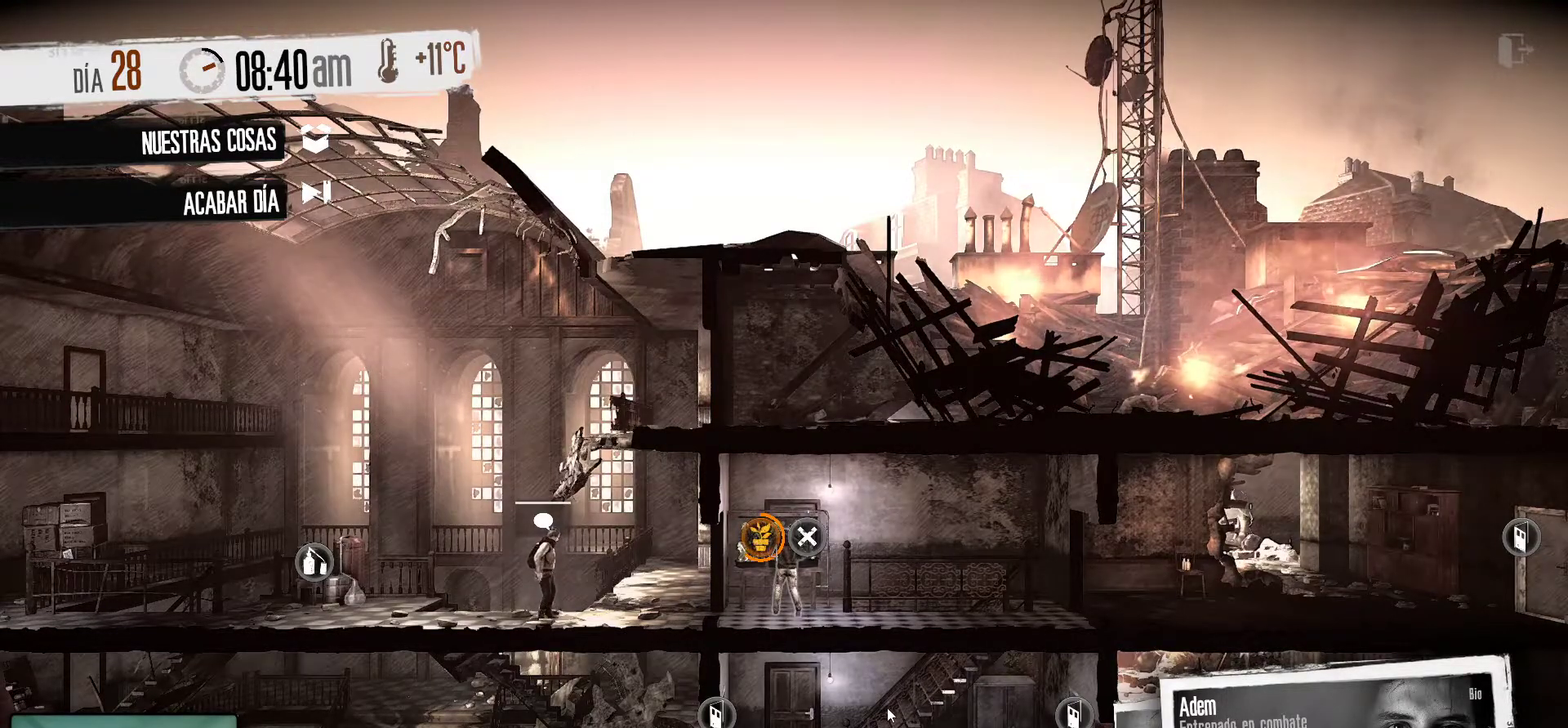
{"keys": [], "mouse": [], "mouse_move": "left", "events": []}
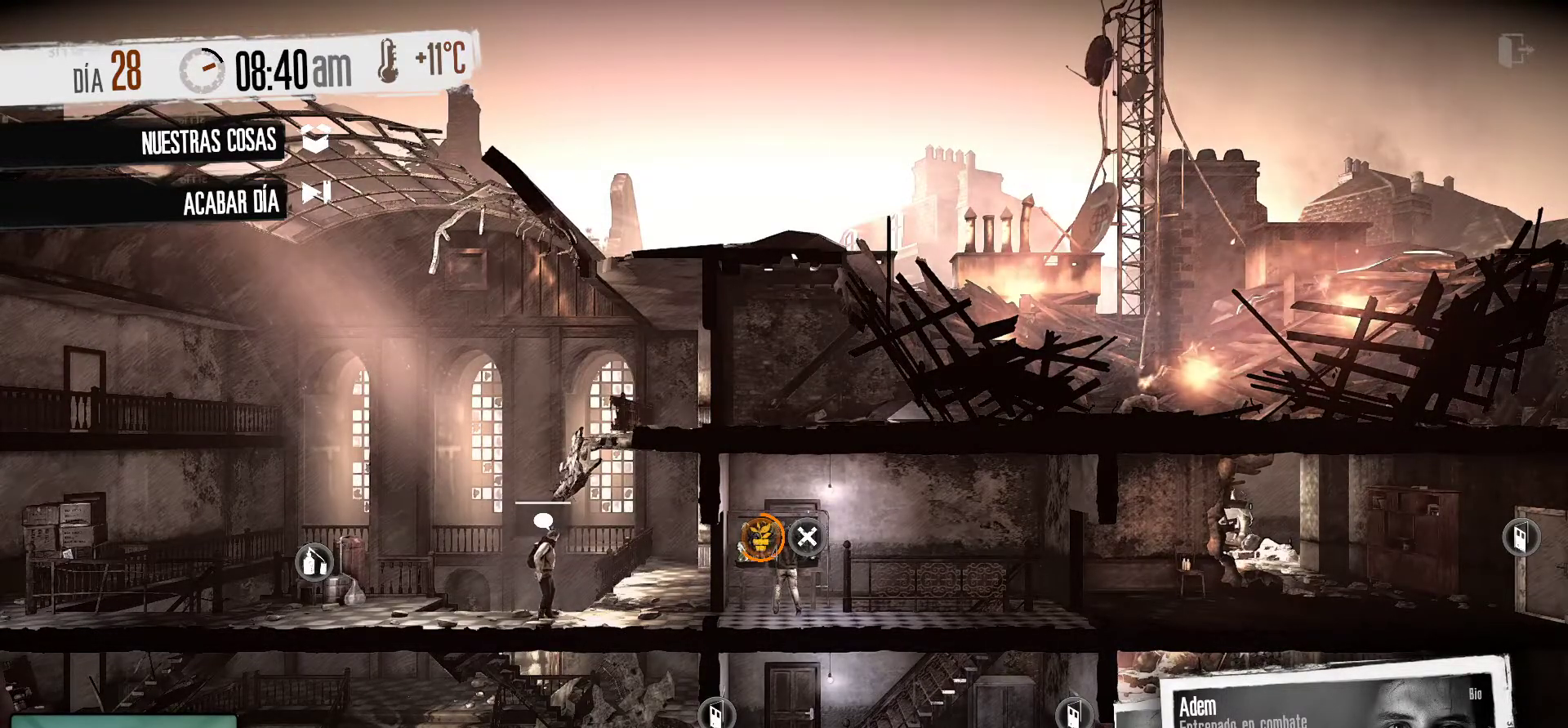
{"keys": [], "mouse": [], "mouse_move": "still", "events": []}
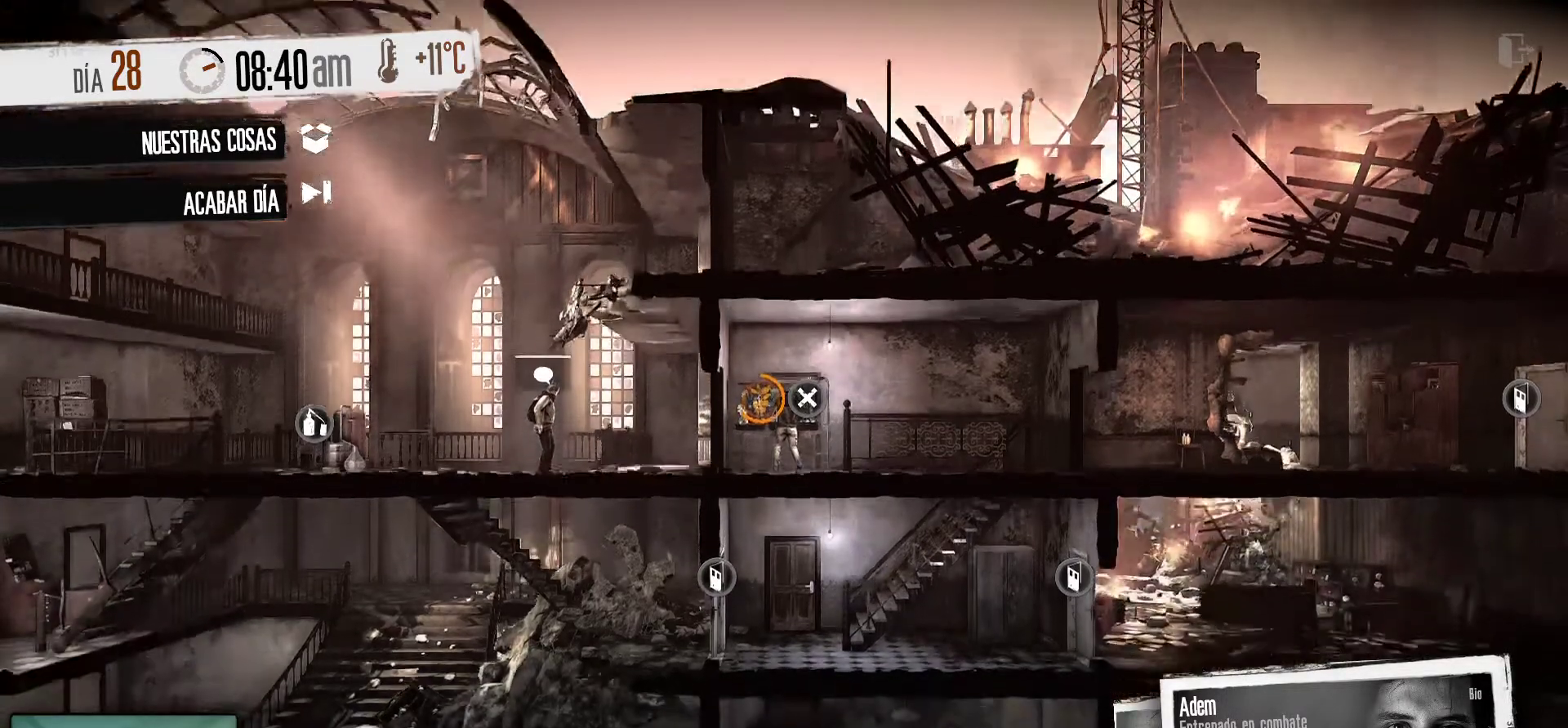
{"keys": [], "mouse": [], "mouse_move": "still", "events": []}
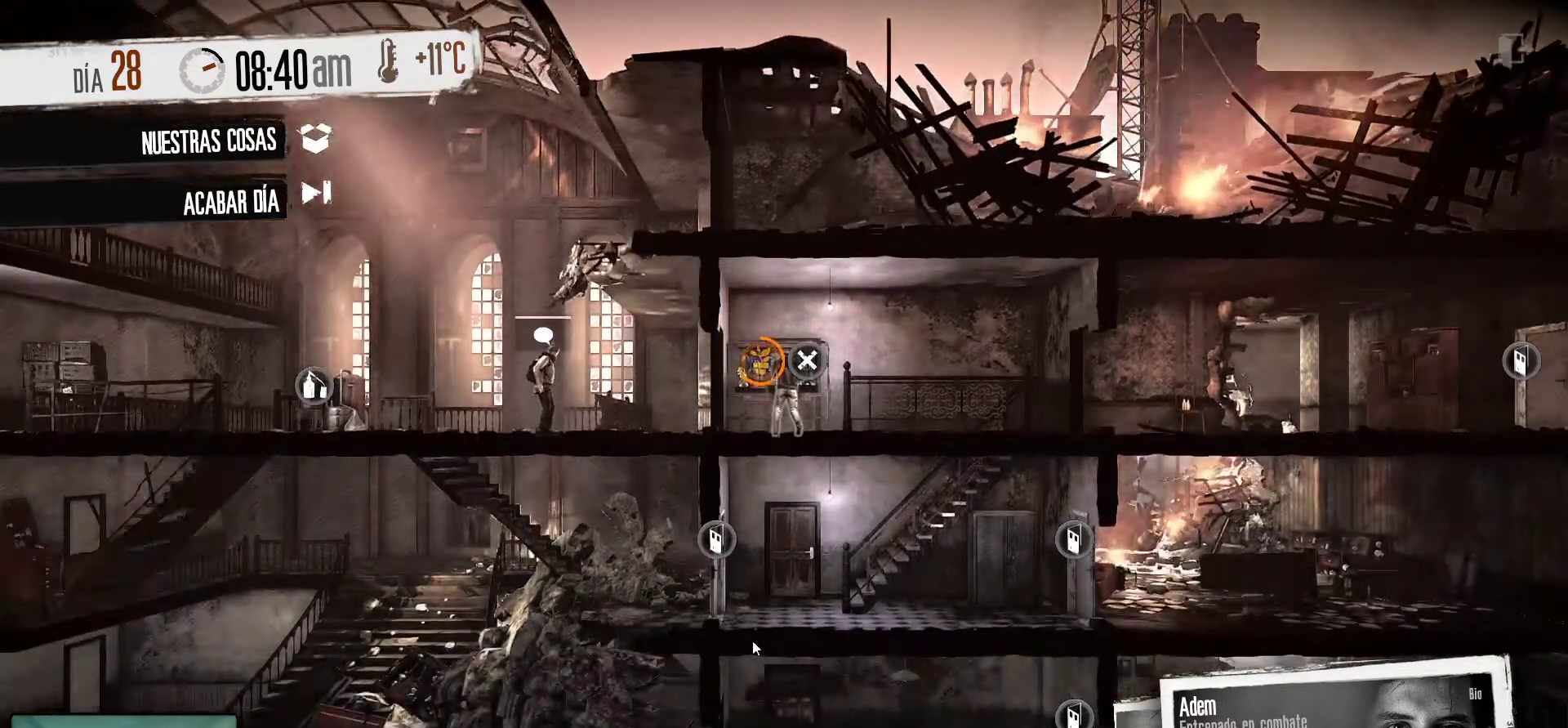
{"keys": [], "mouse": [], "mouse_move": "still", "events": []}
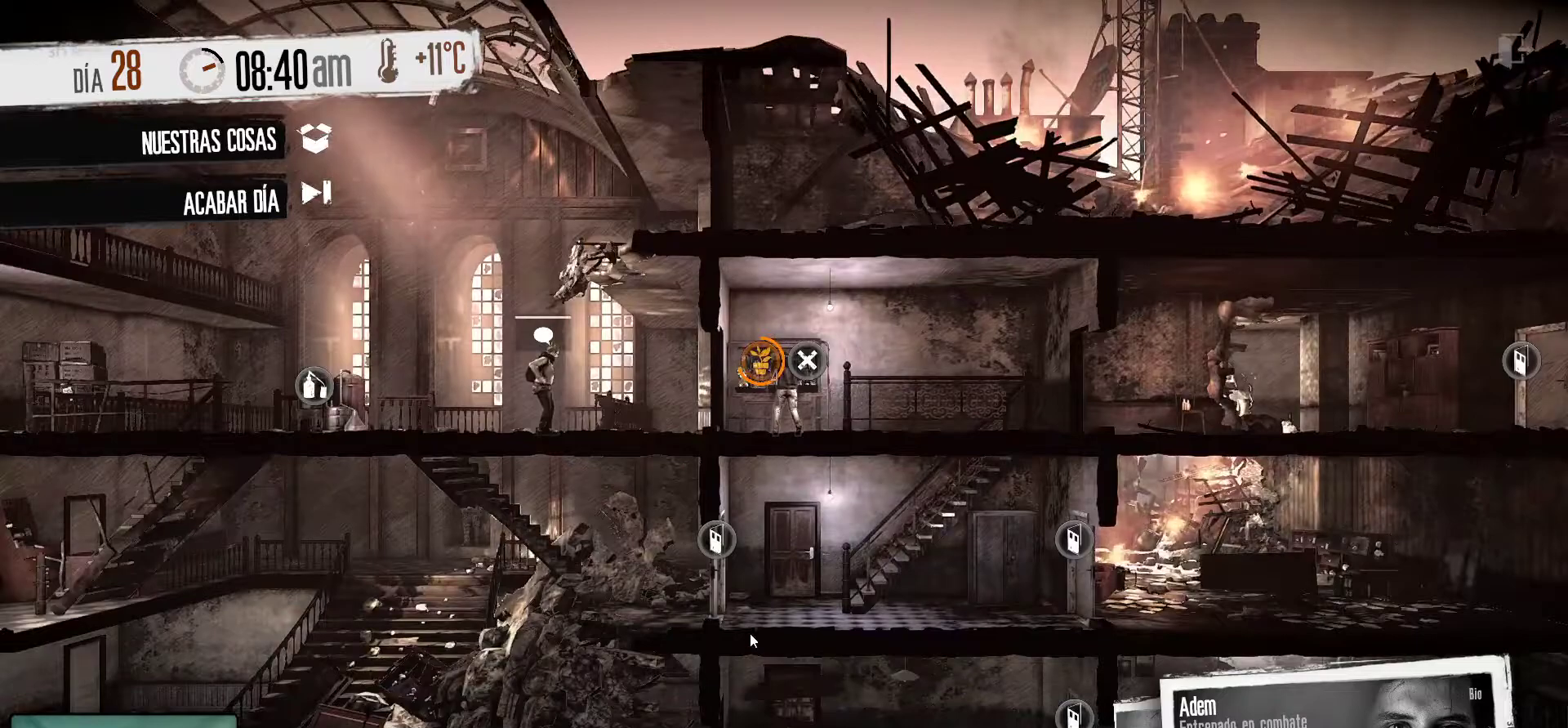
{"keys": [], "mouse": [], "mouse_move": "still", "events": []}
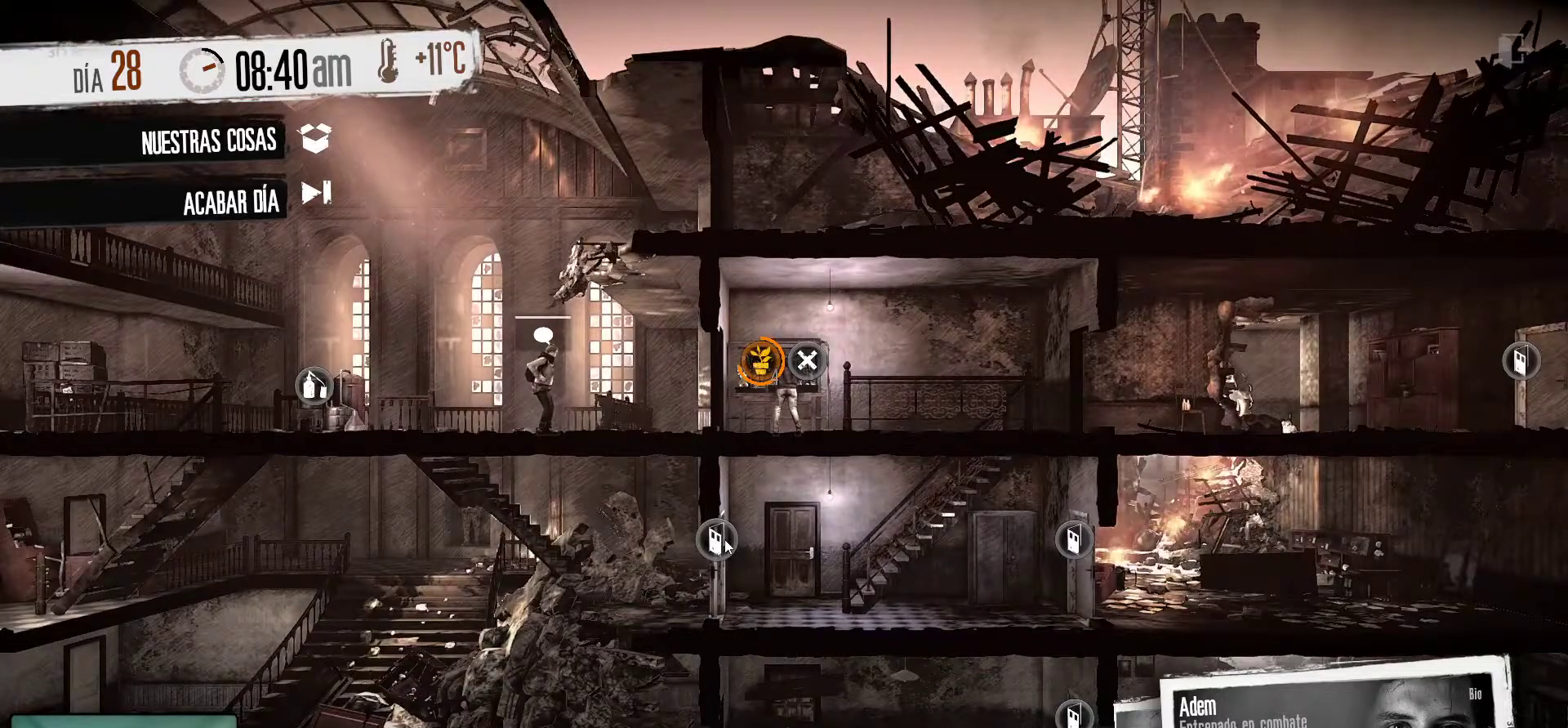
{"keys": [], "mouse": [], "mouse_move": "still", "events": []}
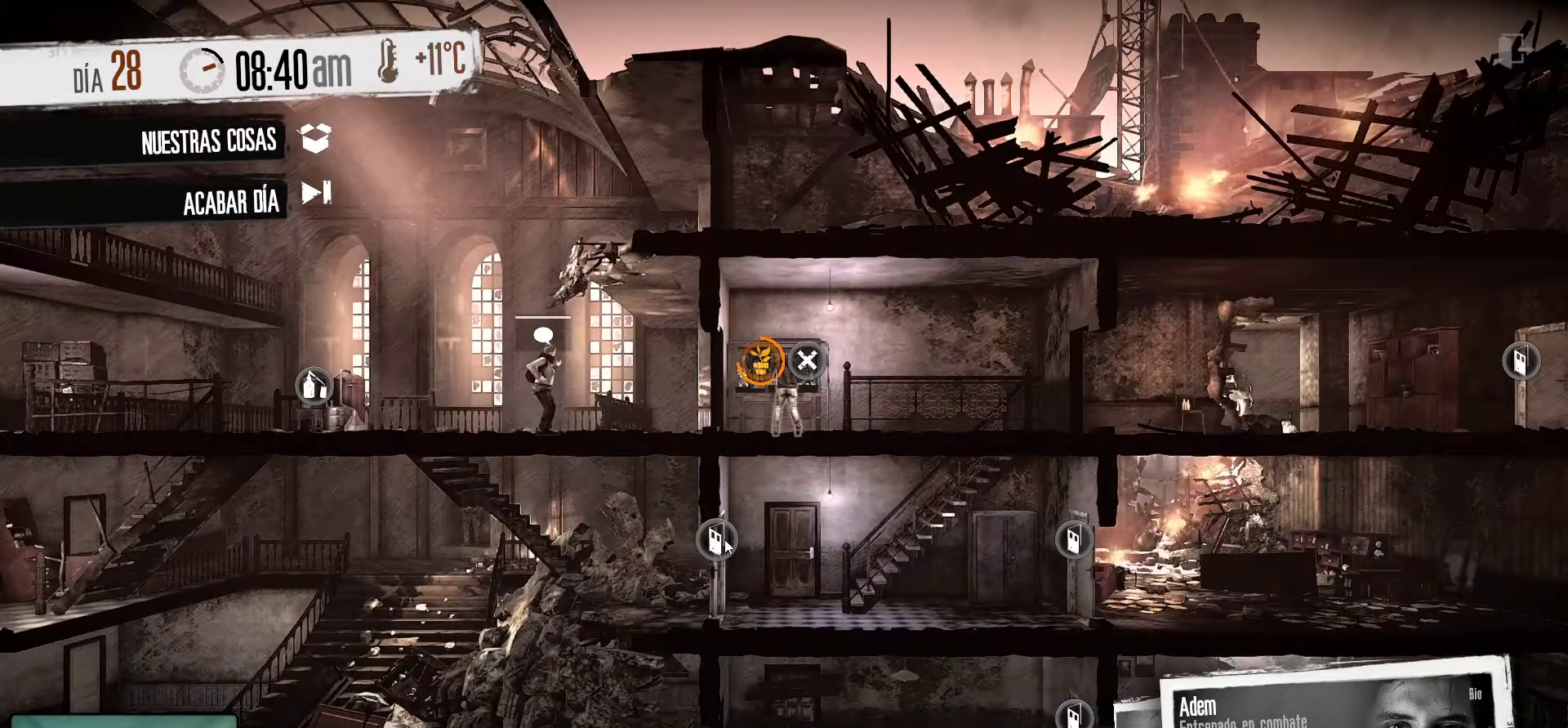
{"keys": [], "mouse": [], "mouse_move": "still", "events": []}
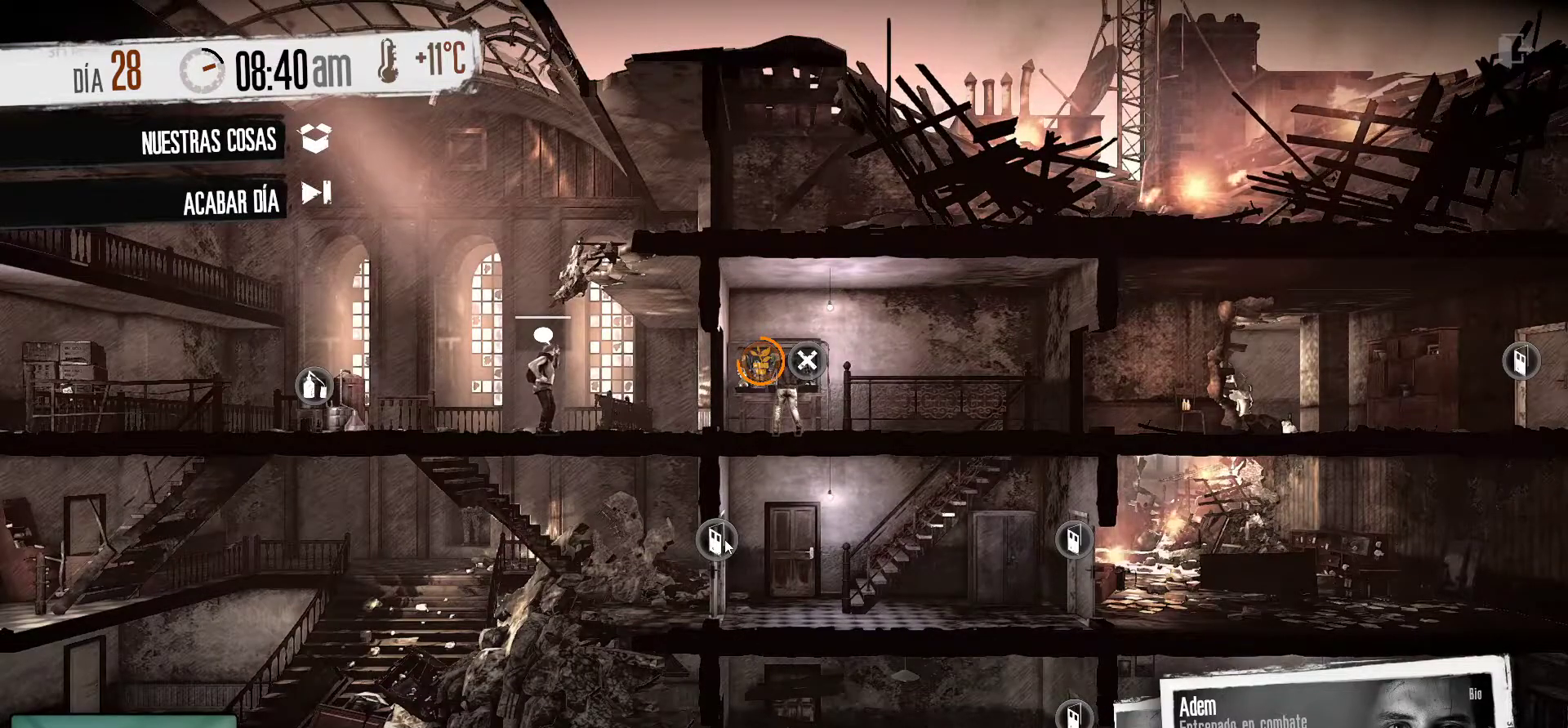
{"keys": [], "mouse": [], "mouse_move": "still", "events": []}
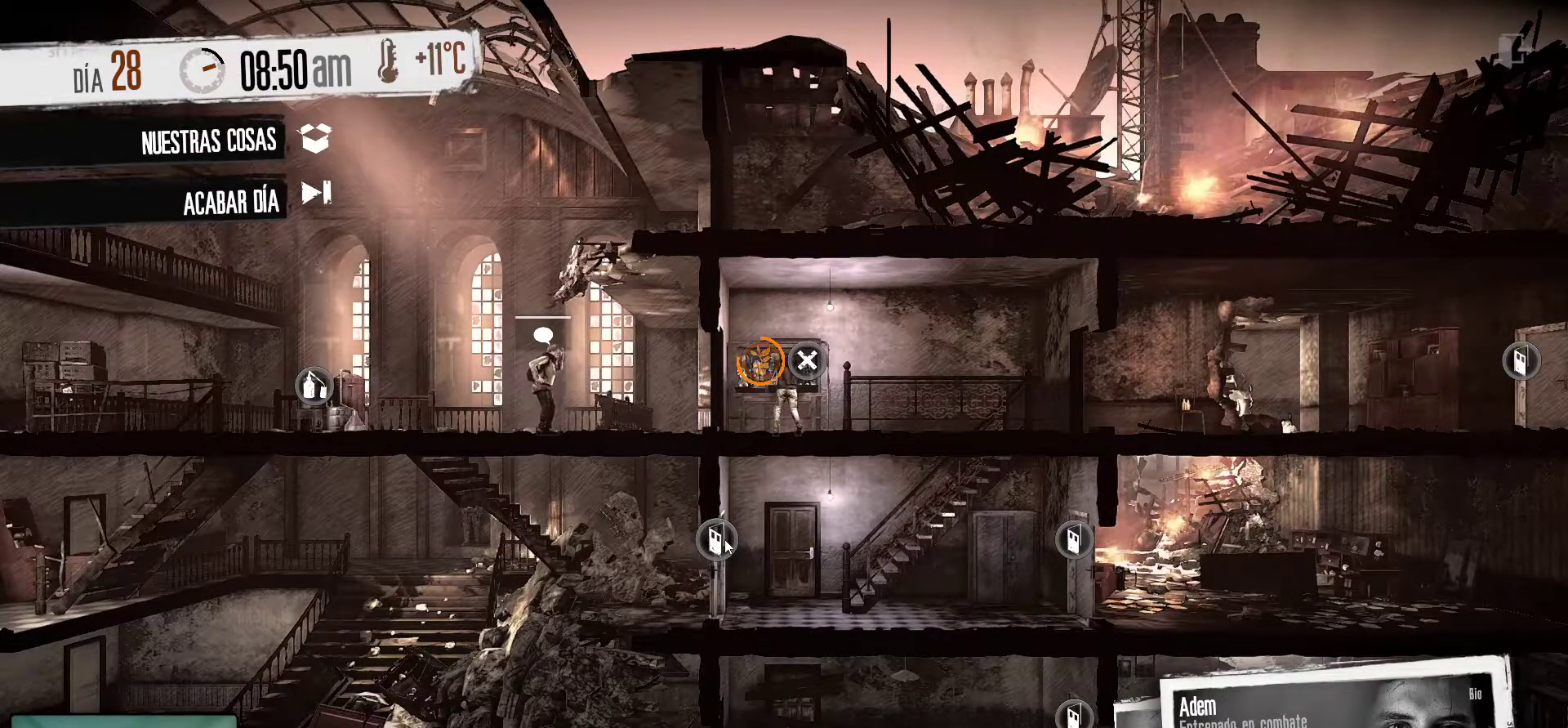
{"keys": [], "mouse": [], "mouse_move": "still", "events": []}
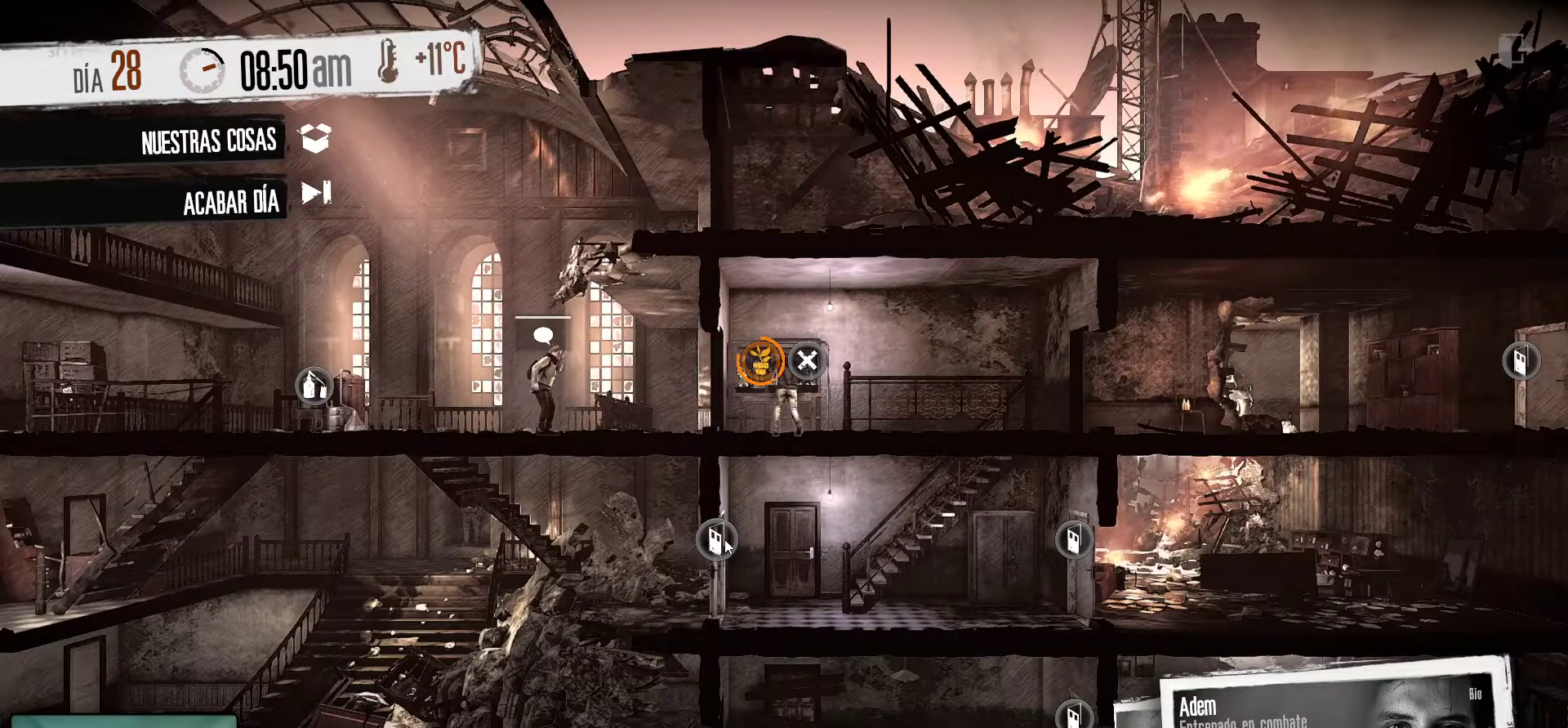
{"keys": [], "mouse": [], "mouse_move": "still", "events": []}
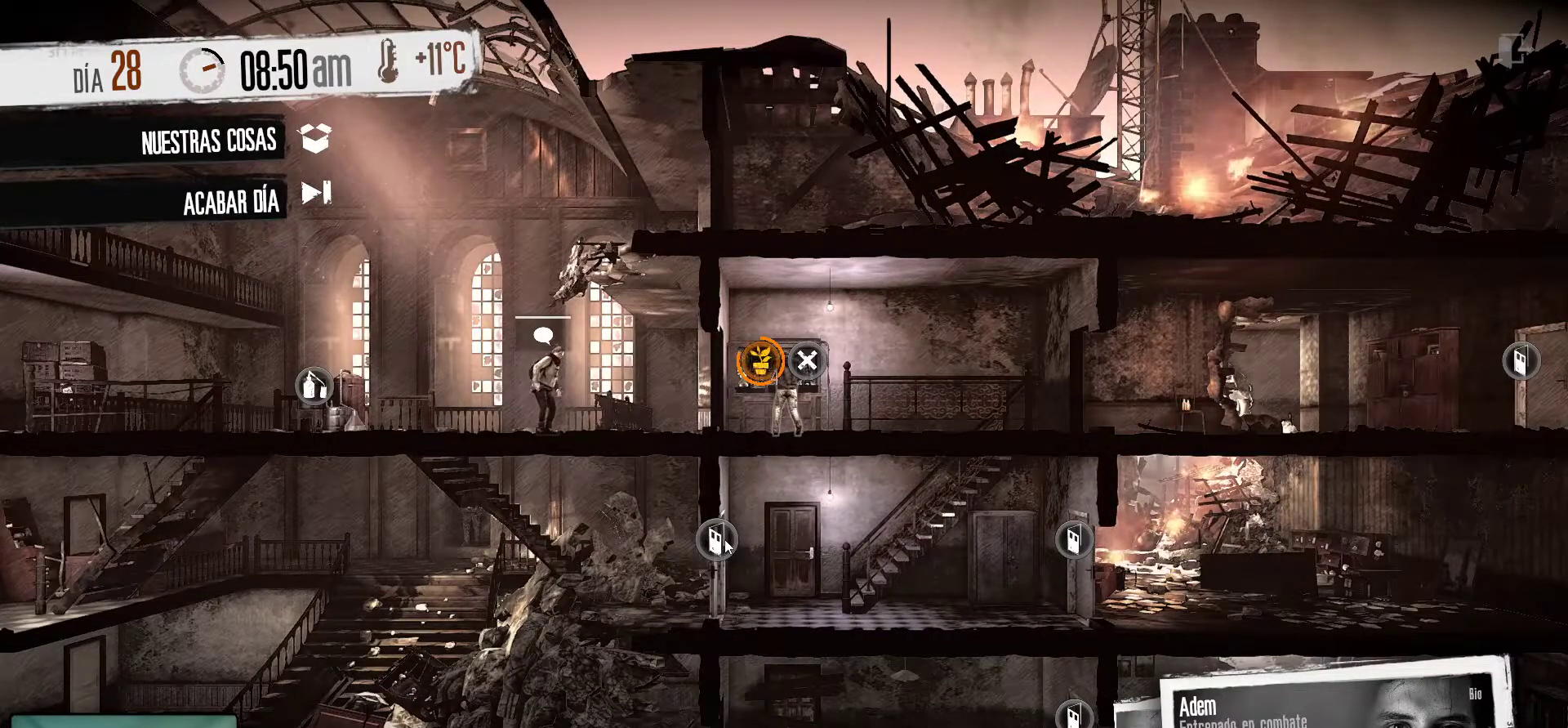
{"keys": [], "mouse": [], "mouse_move": "still", "events": []}
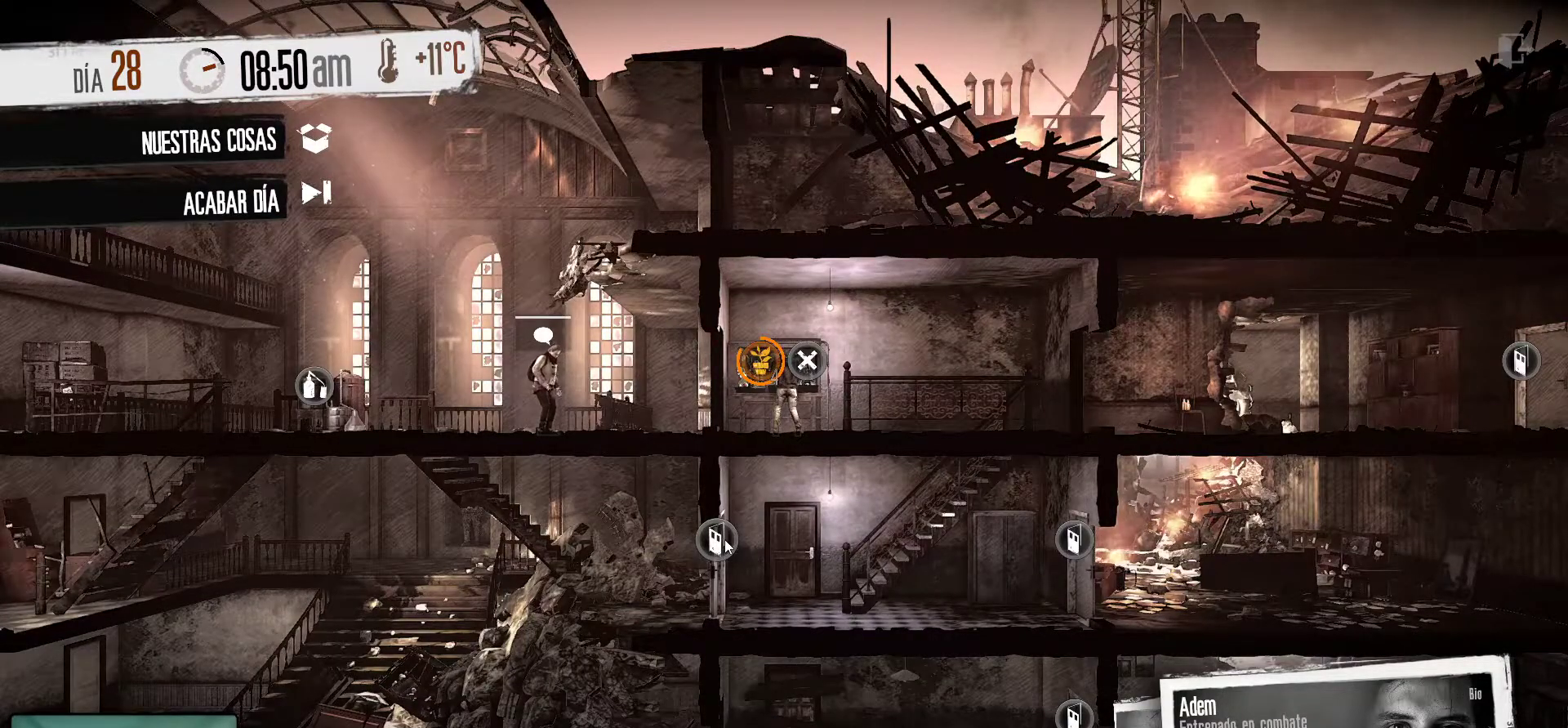
{"keys": [], "mouse": [], "mouse_move": "right", "events": []}
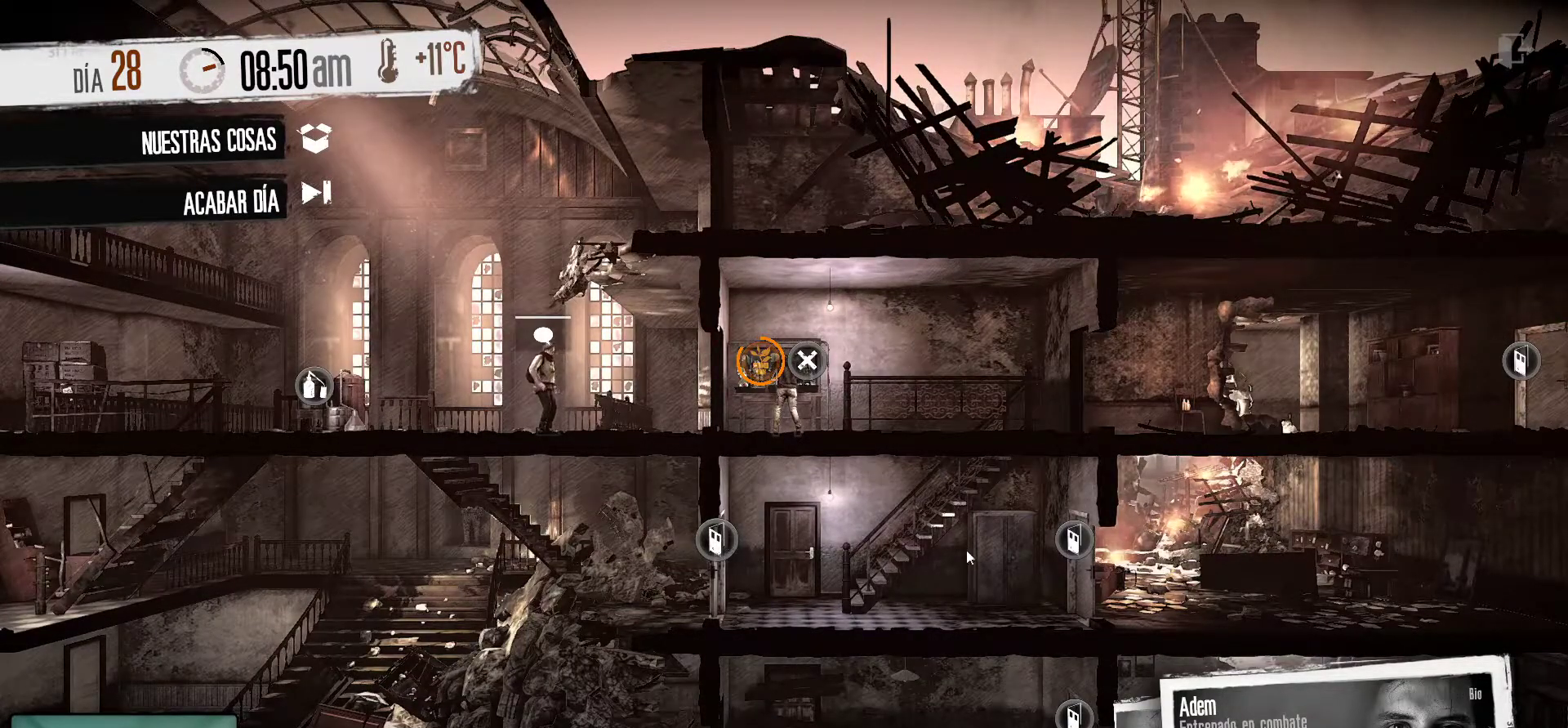
{"keys": [], "mouse": [], "mouse_move": "still", "events": []}
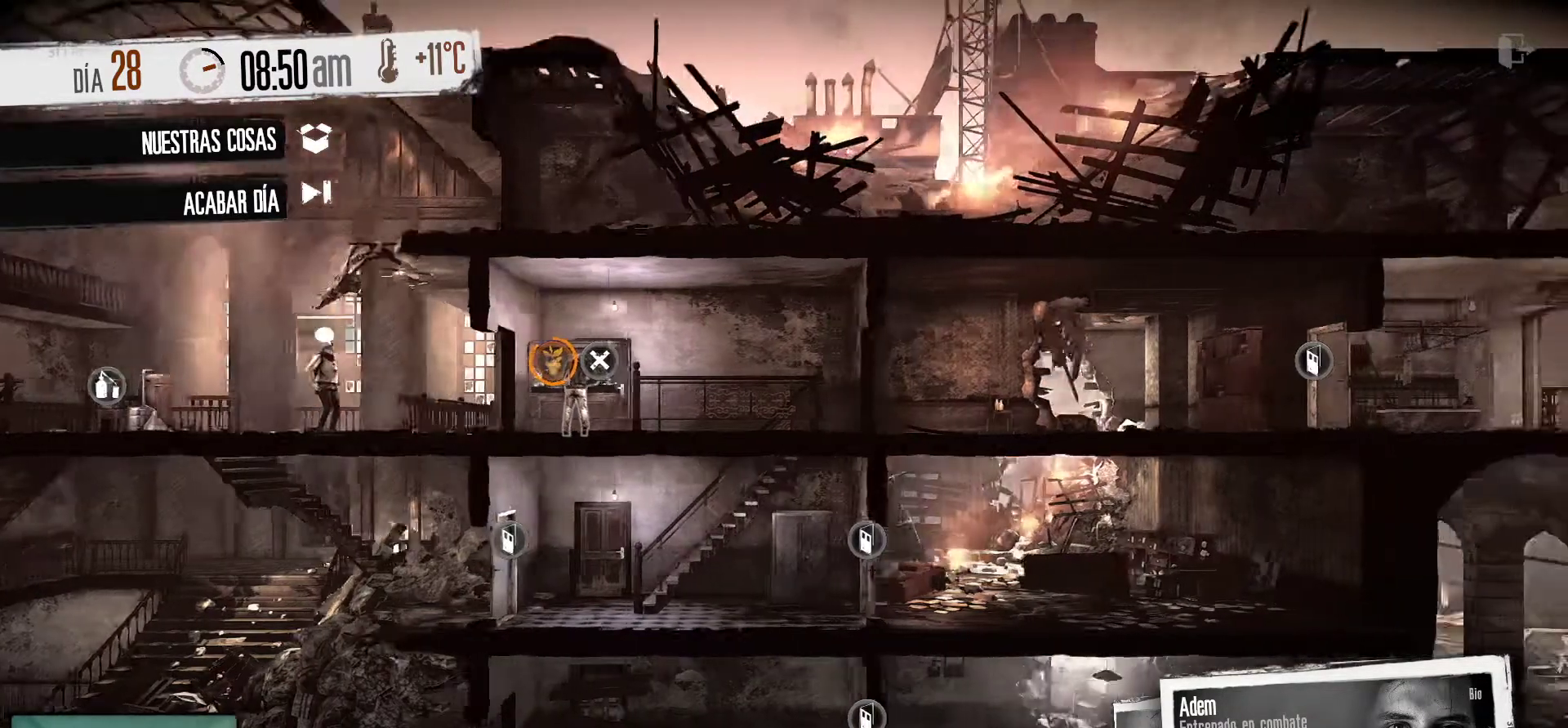
{"keys": [], "mouse": [], "mouse_move": "down-left", "events": []}
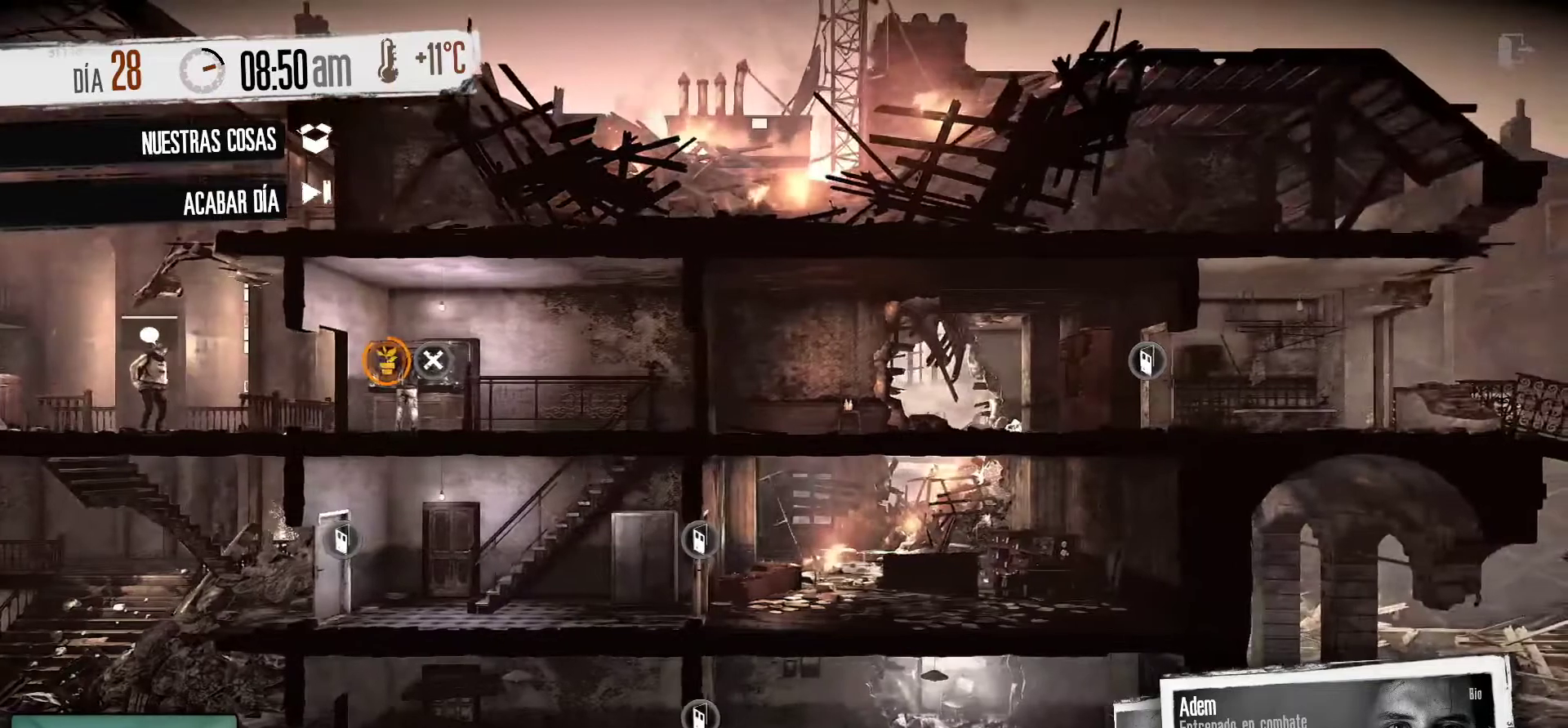
{"keys": [], "mouse": [], "mouse_move": "still", "events": []}
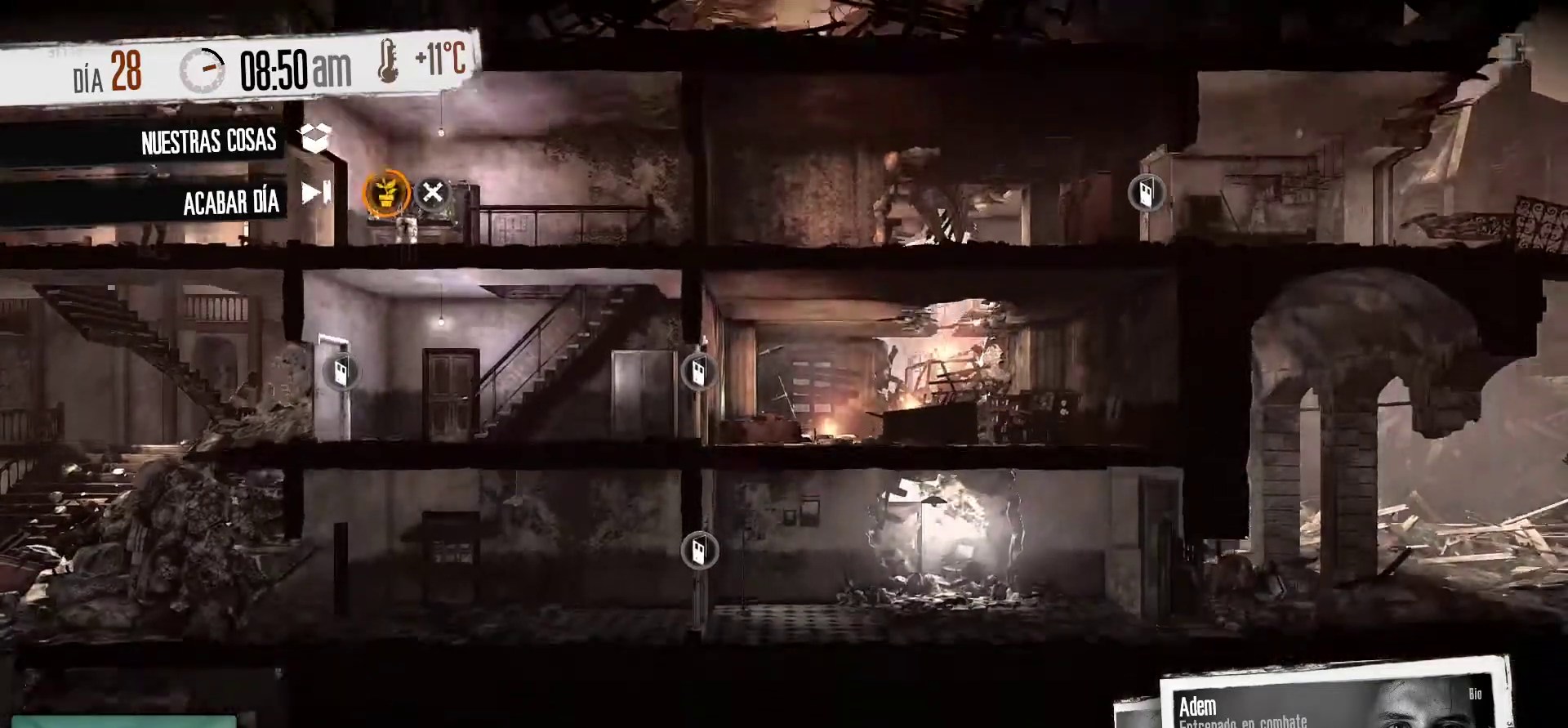
{"keys": [], "mouse": [], "mouse_move": "still", "events": []}
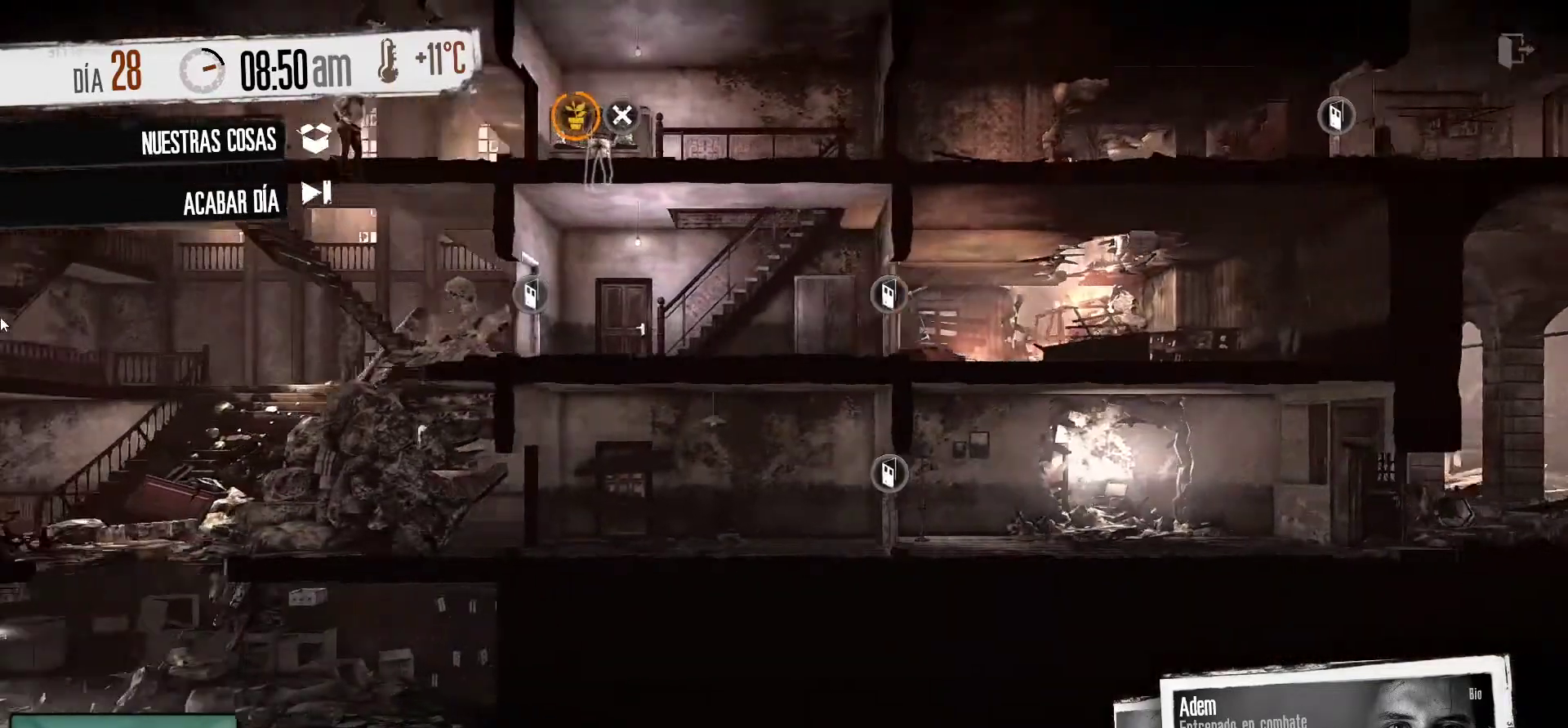
{"keys": [], "mouse": [], "mouse_move": "up-right", "events": []}
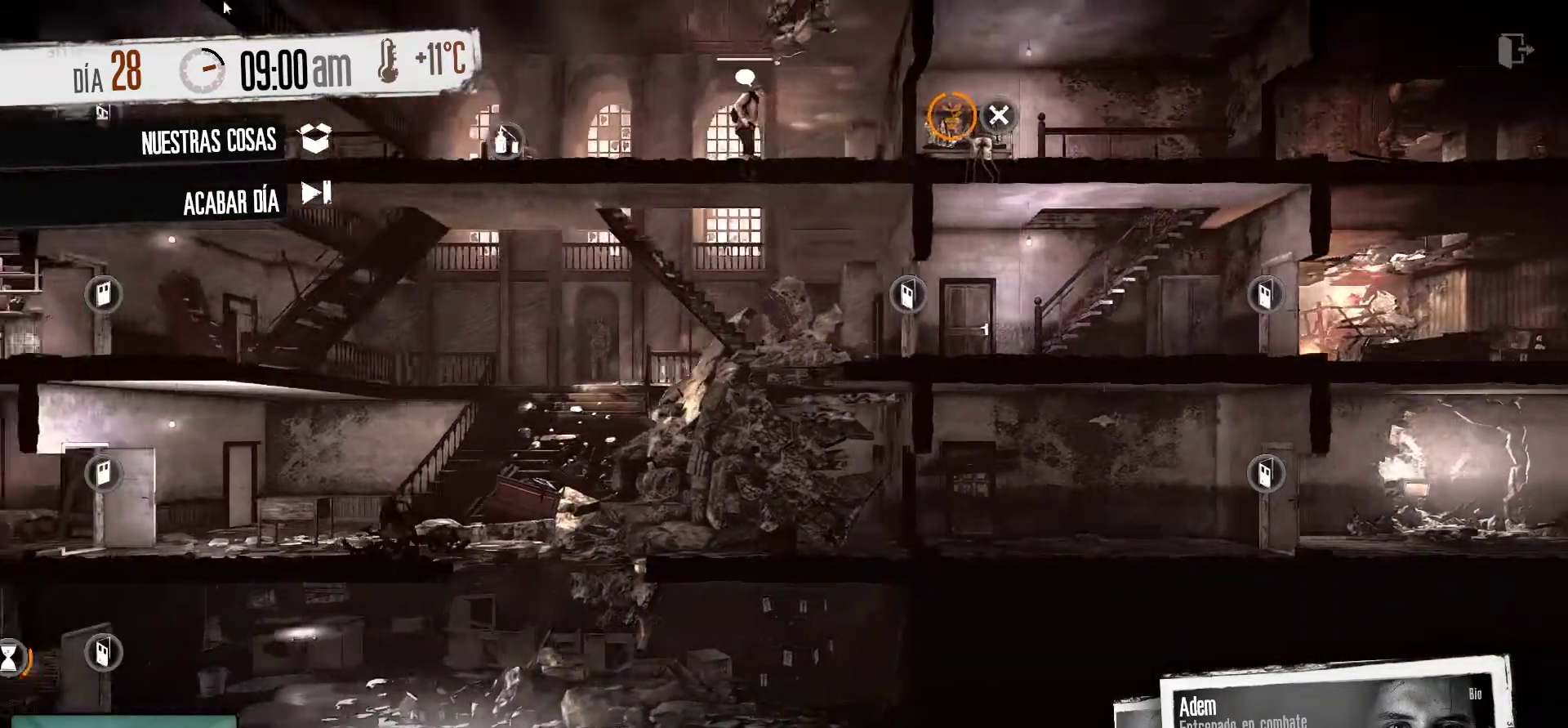
{"keys": [], "mouse": [], "mouse_move": "still", "events": []}
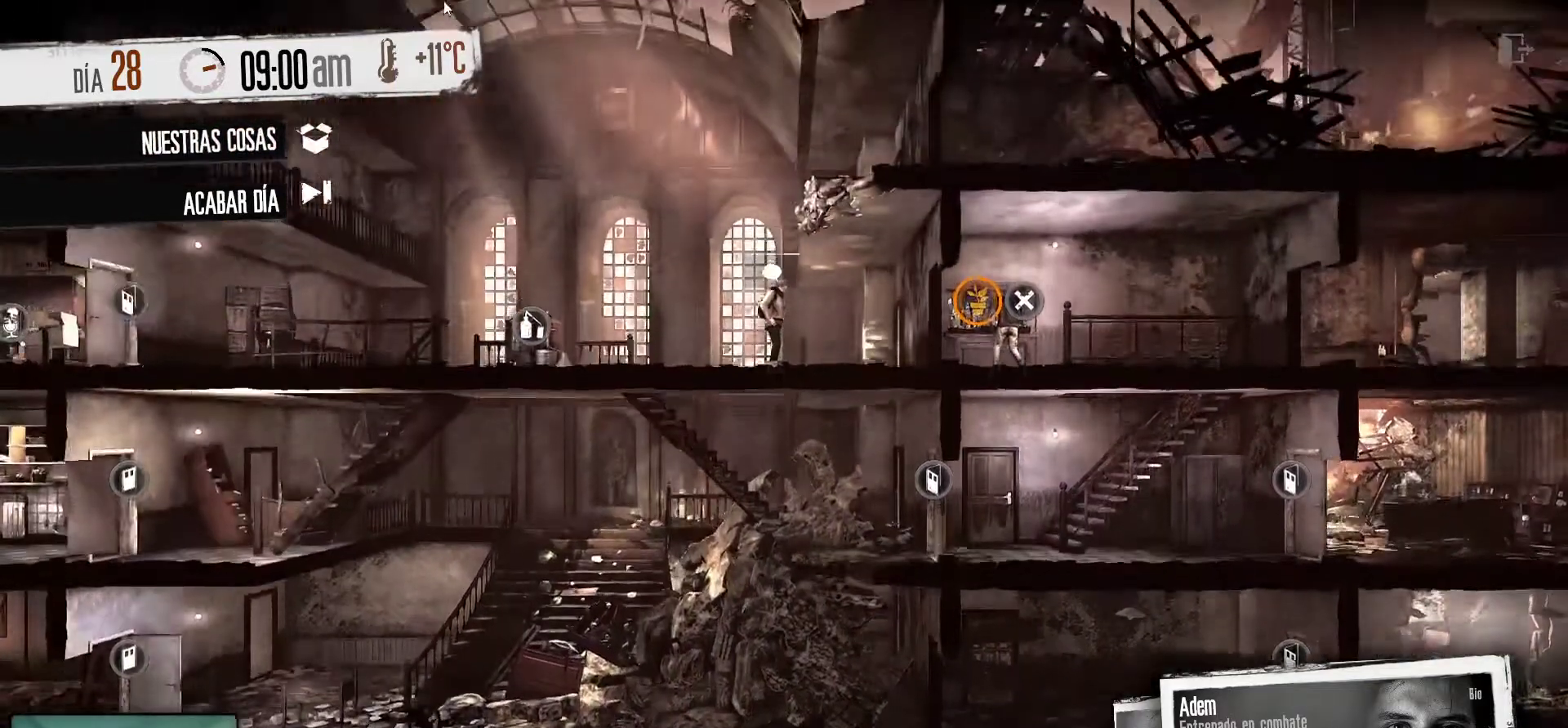
{"keys": [], "mouse": [], "mouse_move": "still", "events": []}
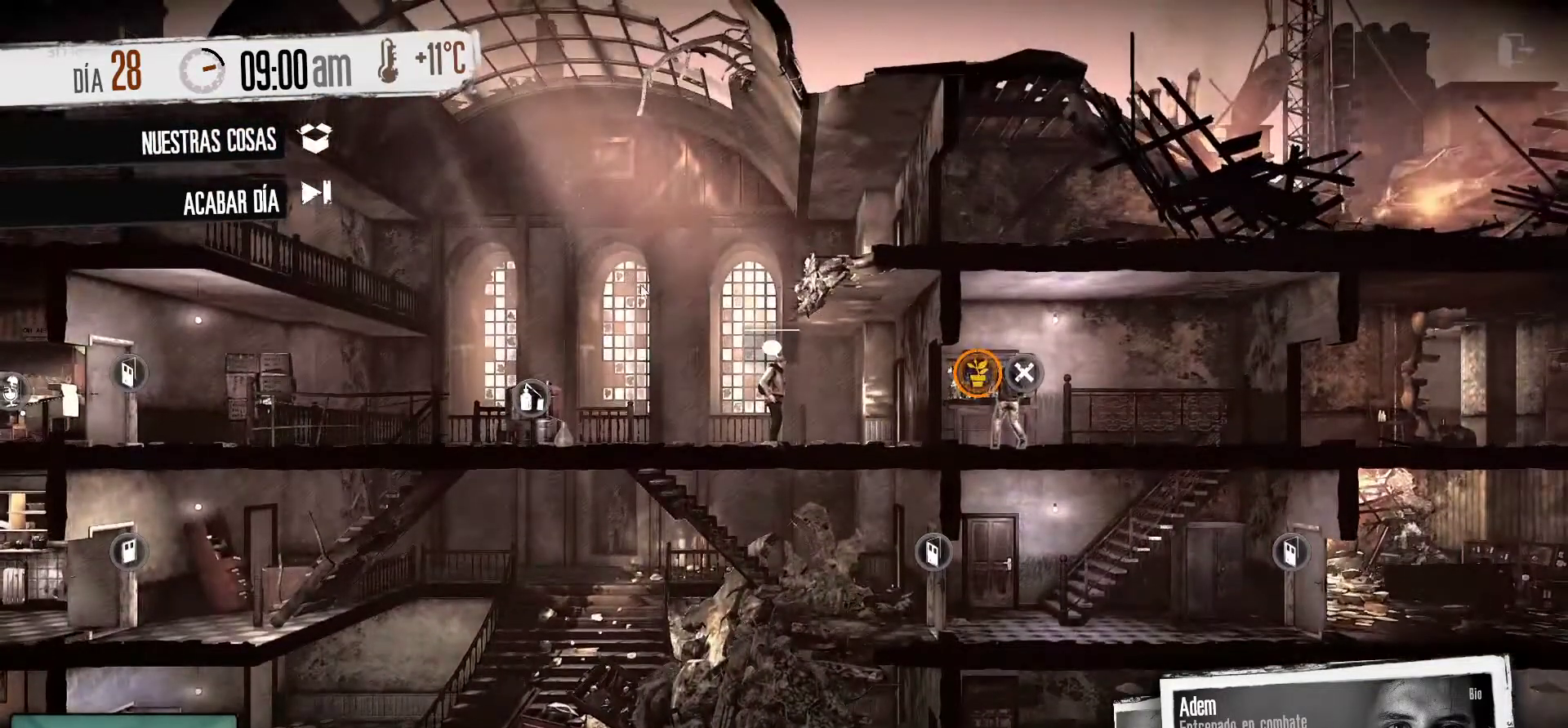
{"keys": [], "mouse": [], "mouse_move": "right", "events": []}
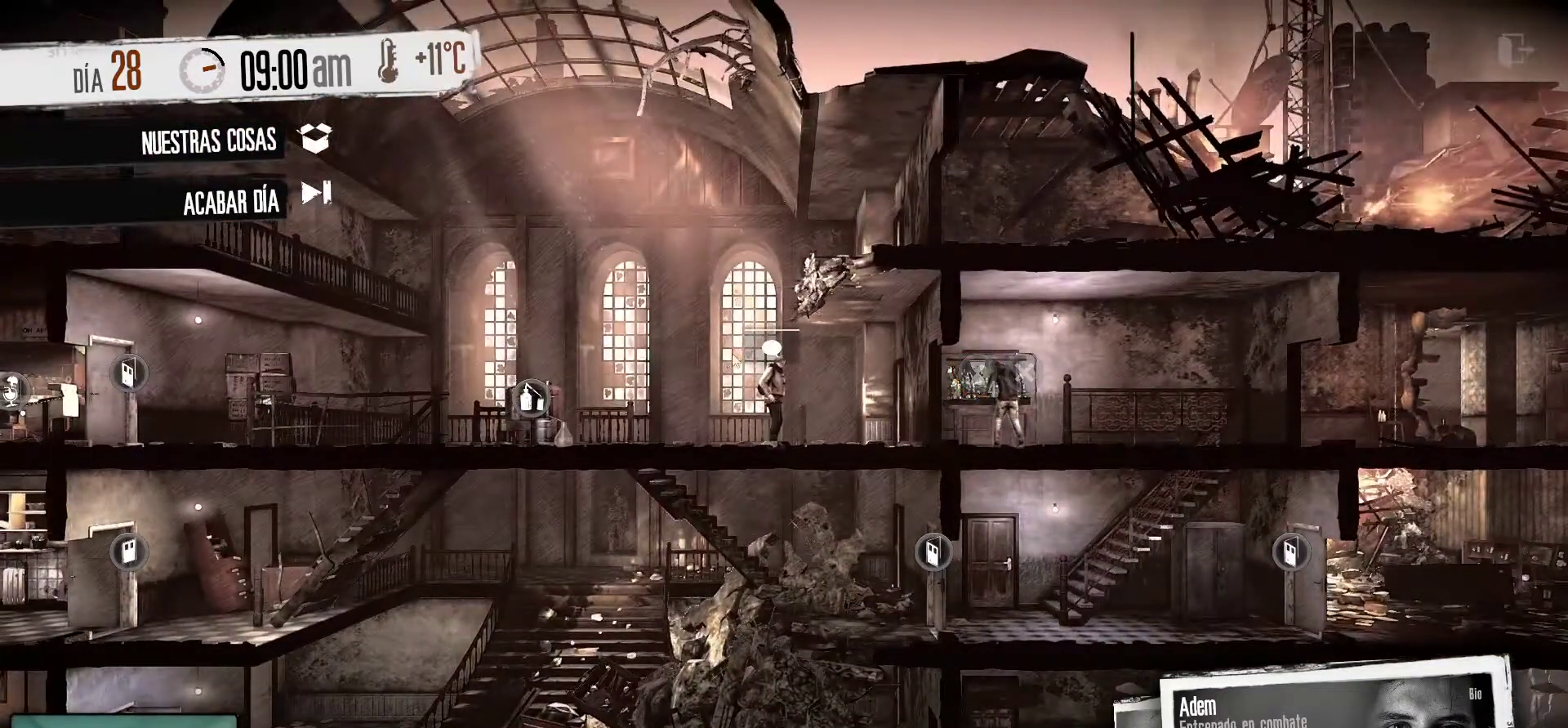
{"keys": [], "mouse": [], "mouse_move": "still", "events": []}
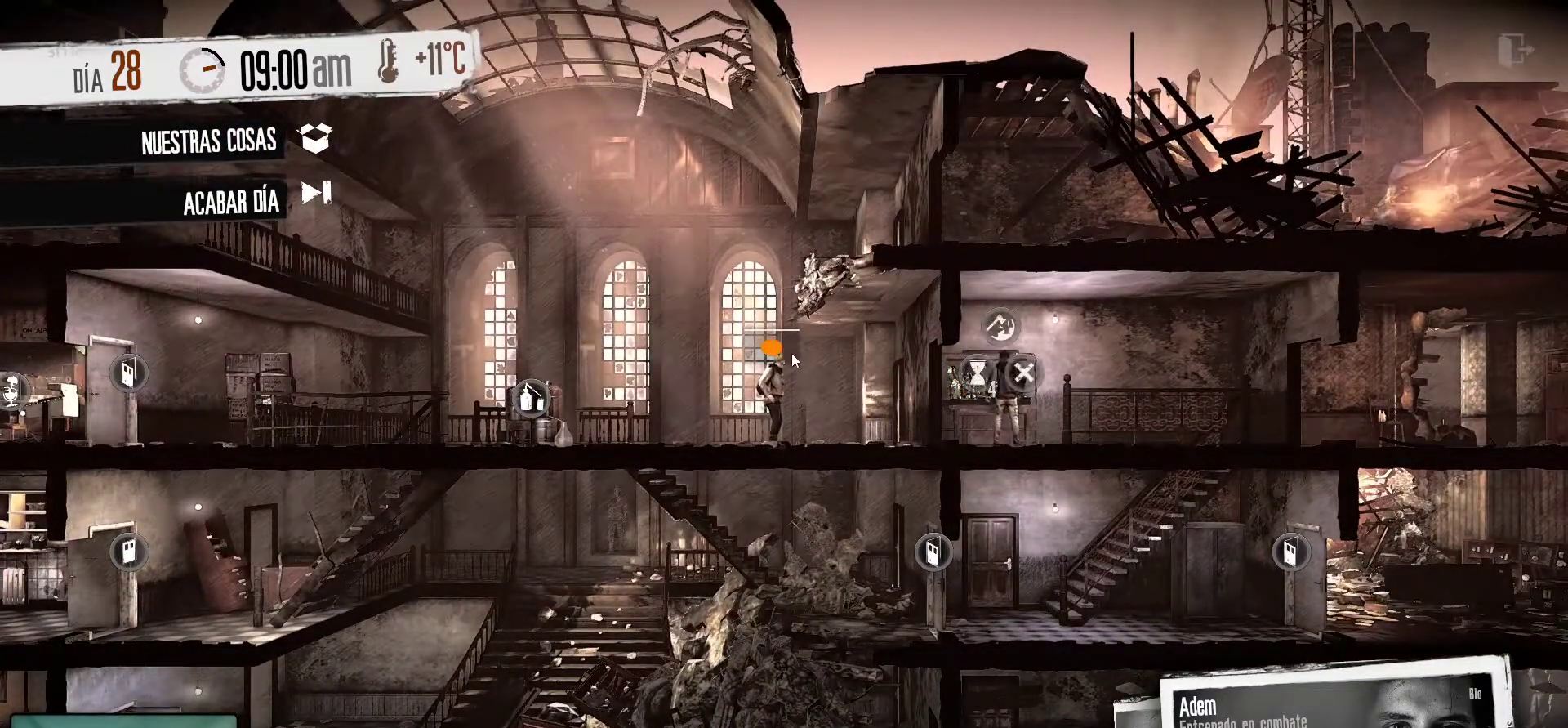
{"keys": [], "mouse": [], "mouse_move": "still", "events": []}
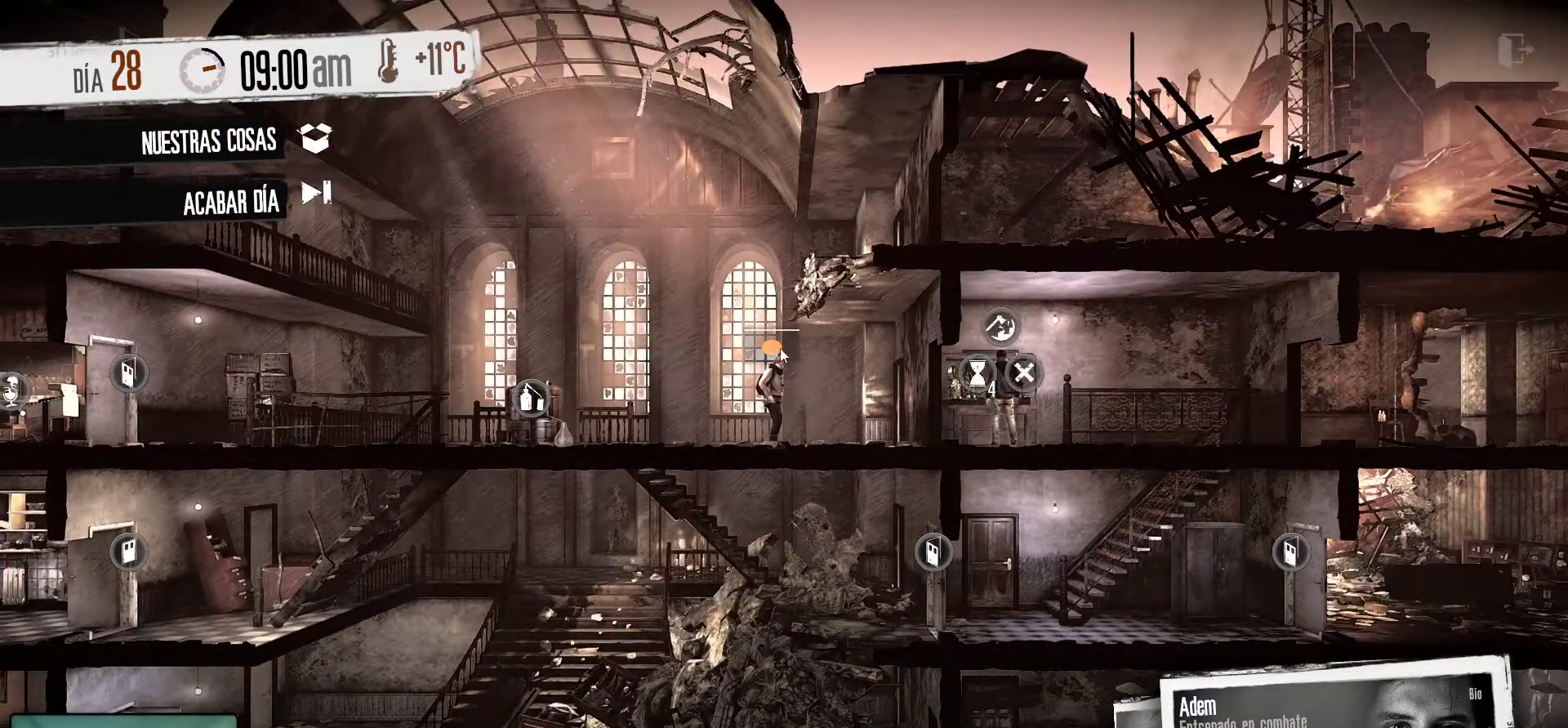
{"keys": [], "mouse": [], "mouse_move": "still", "events": [[200, "mouse_right", "down"], [384, "mouse_right", "up"]]}
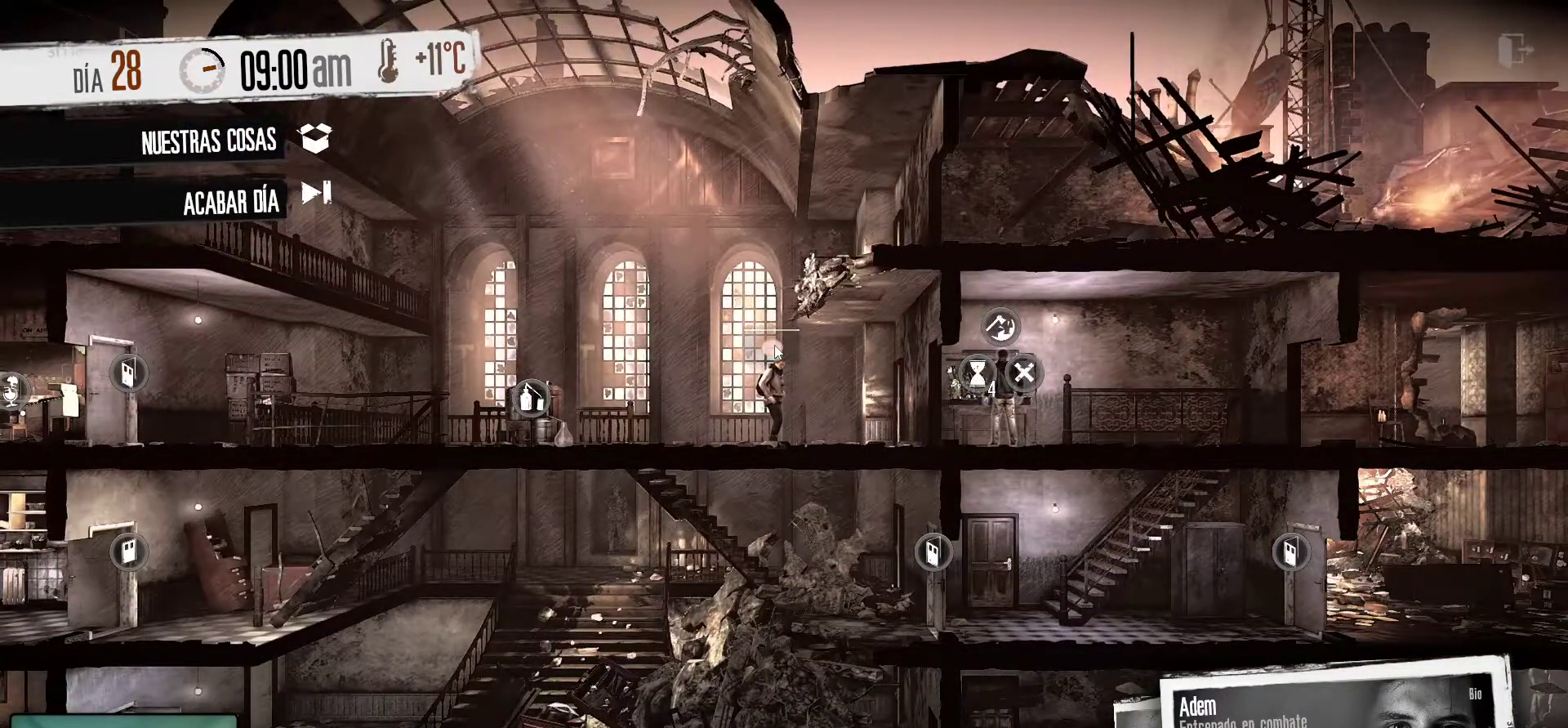
{"keys": [], "mouse": [], "mouse_move": "still", "events": []}
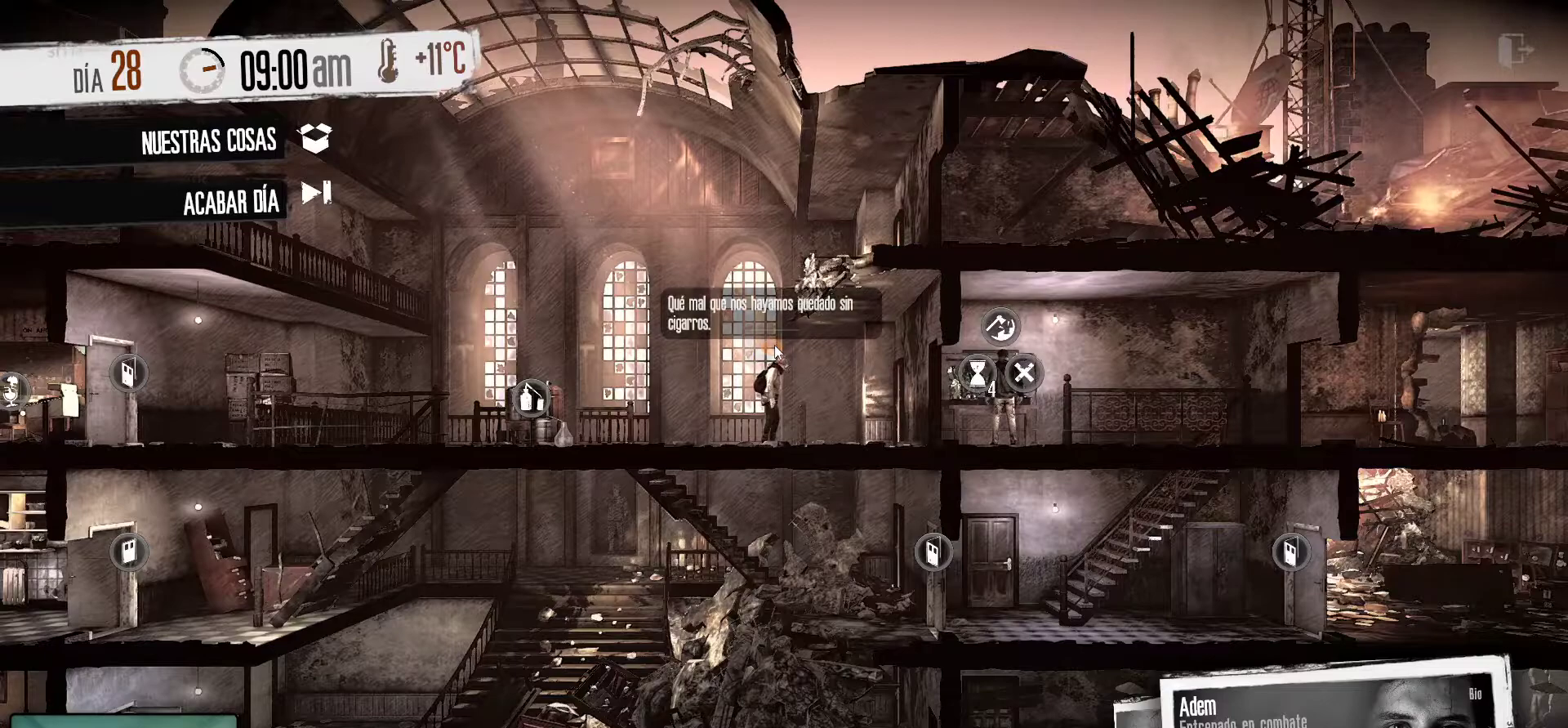
{"keys": [], "mouse": [], "mouse_move": "still", "events": []}